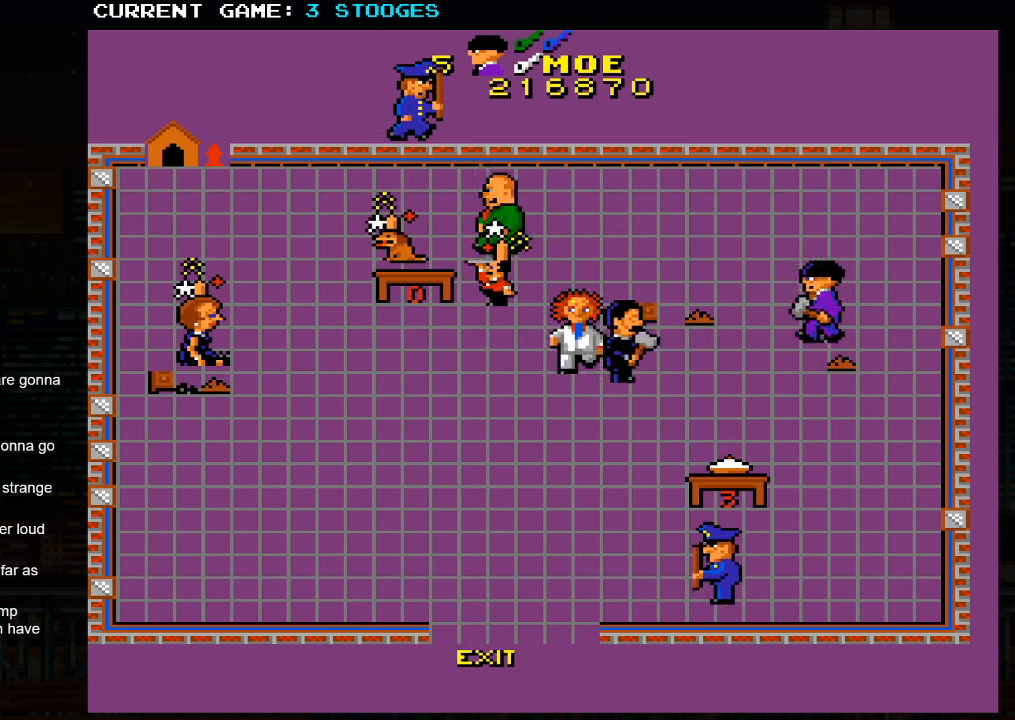
Gameplay with a controller (arcade stick); each line is a JSON object with the inputs held at the frame after it (dt_ms = milliseconds from this image to that frame). "events" lists button and stick changes between this image and that frame as [ms after this image, input, new state], when the widget could be followed in between. Not read: L3 R3.
{"dt_ms": 500, "buttons": [], "left_stick": "up-left", "events": [[50, "left_stick", "down-right"], [150, "left_stick", "up"], [200, "left_stick", "up-left"]]}
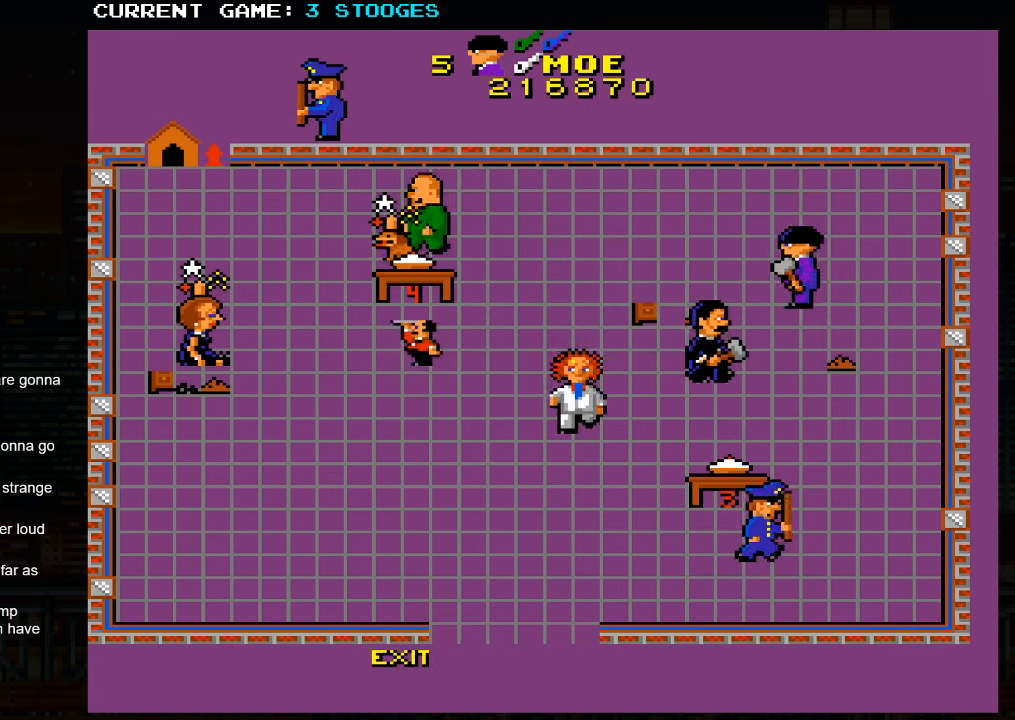
{"dt_ms": 500, "buttons": [], "left_stick": "down-left", "events": [[384, "left_stick", "down-left"]]}
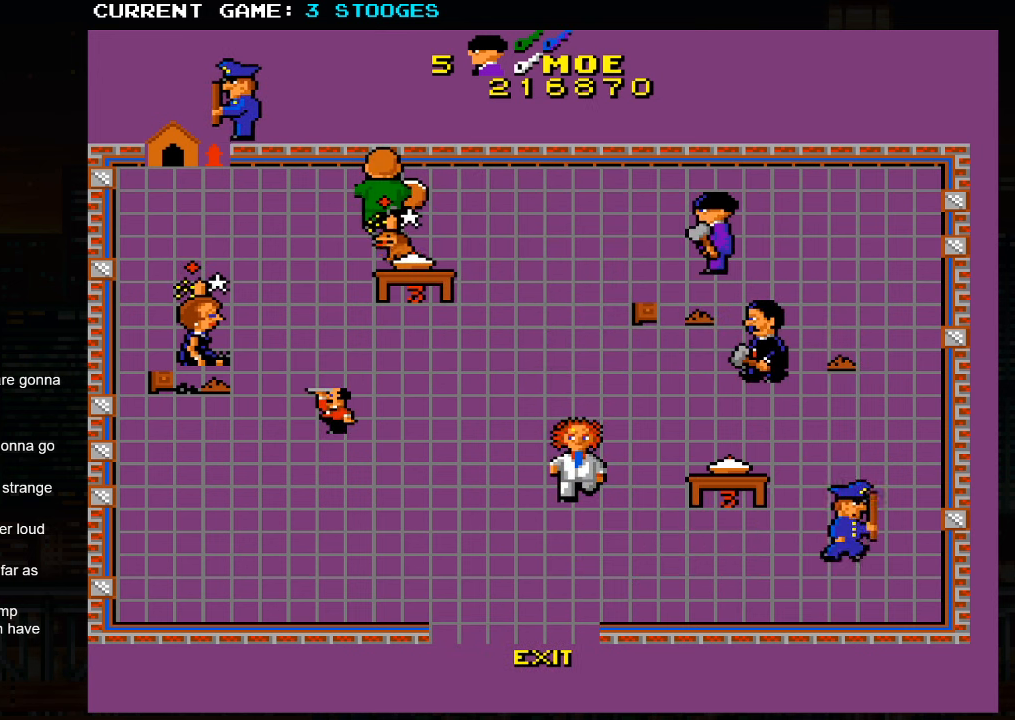
{"dt_ms": 500, "buttons": [], "left_stick": "up-left", "events": [[350, "left_stick", "up-left"]]}
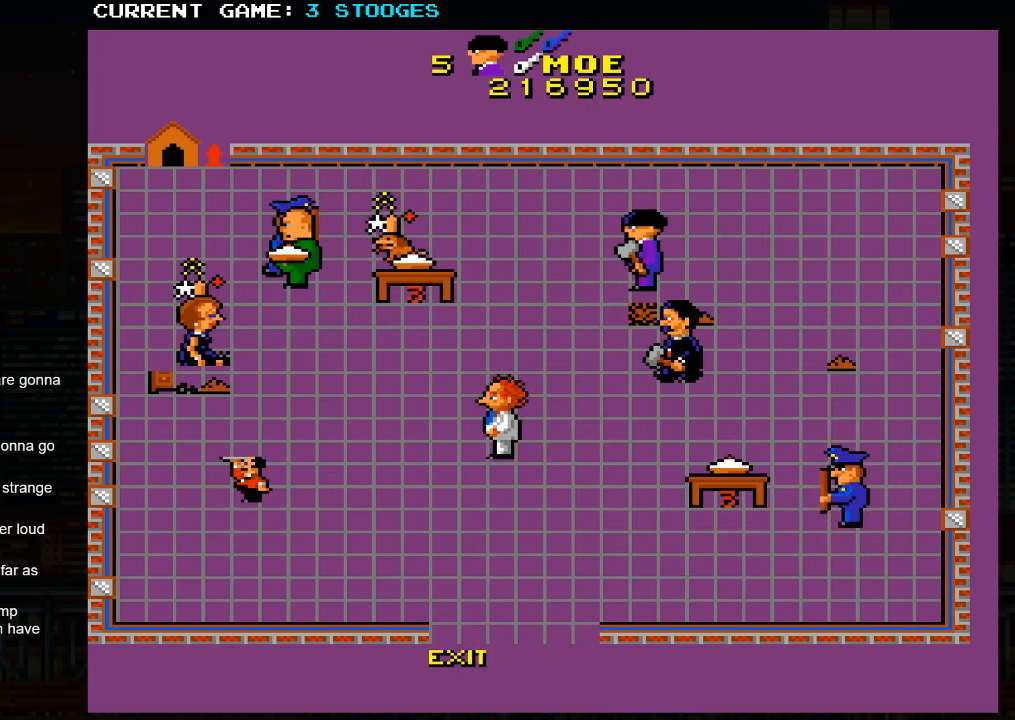
{"dt_ms": 500, "buttons": [], "left_stick": "up-right", "events": [[100, "left_stick", "up-right"], [200, "left_stick", "down-right"], [400, "left_stick", "up-right"]]}
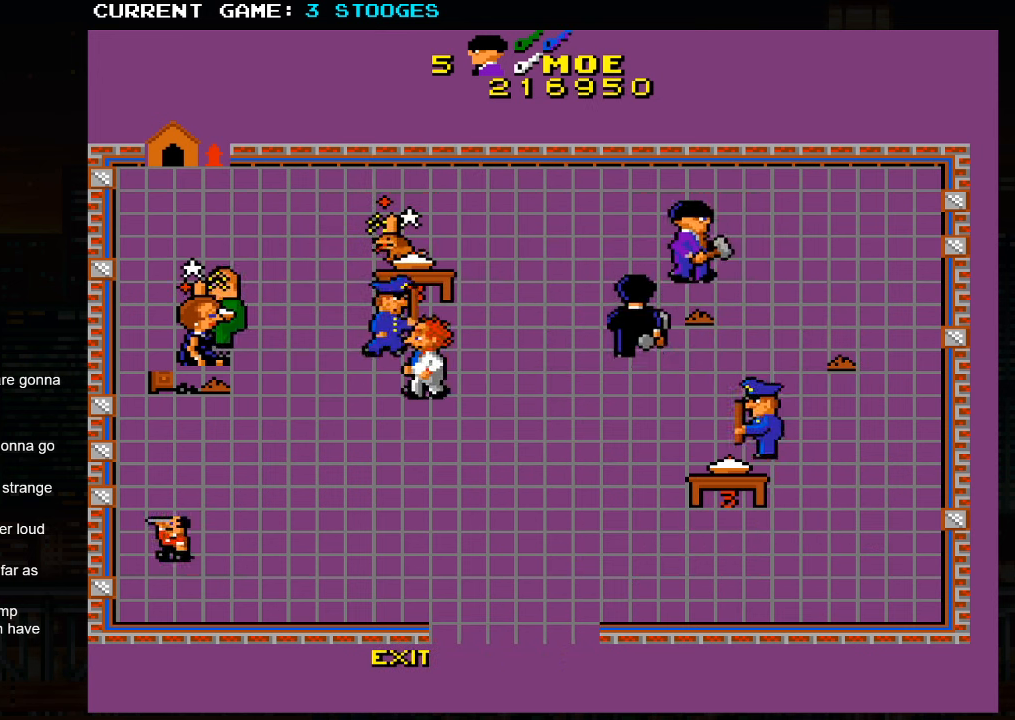
{"dt_ms": 500, "buttons": [], "left_stick": "down-right", "events": [[67, "left_stick", "down-right"]]}
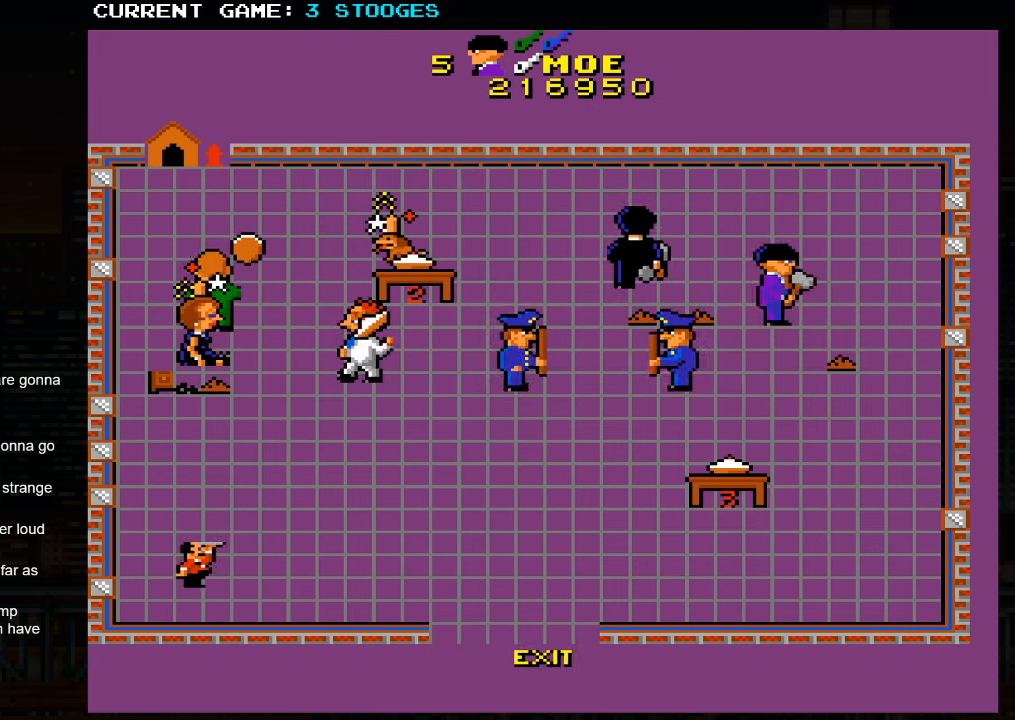
{"dt_ms": 500, "buttons": [], "left_stick": "down", "events": [[484, "left_stick", "down"]]}
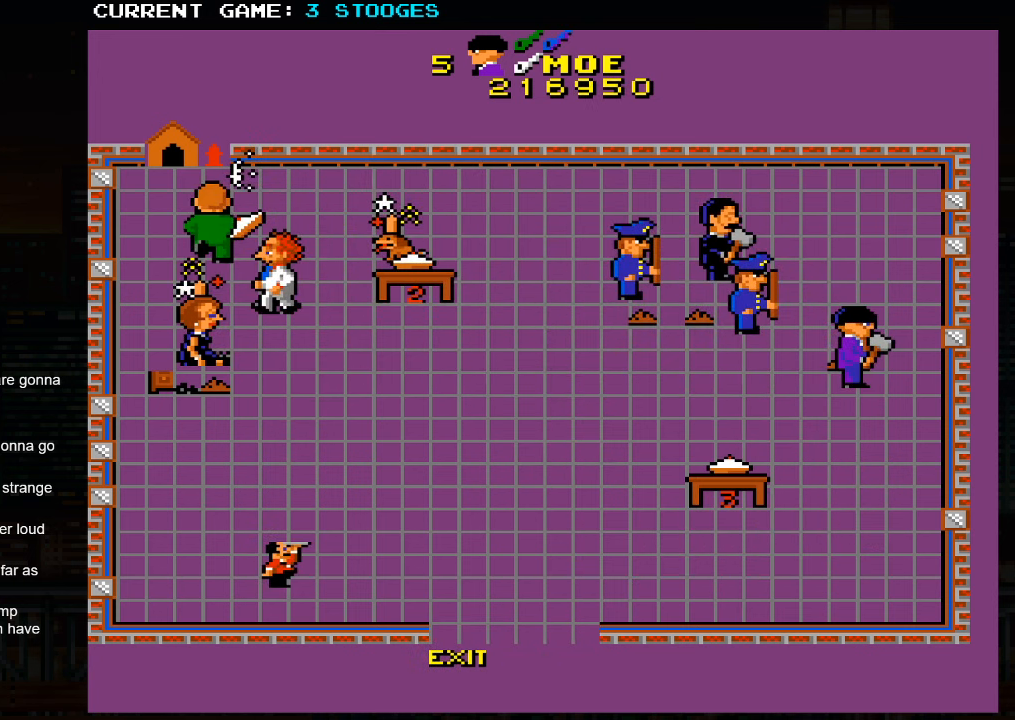
{"dt_ms": 500, "buttons": [], "left_stick": "down", "events": []}
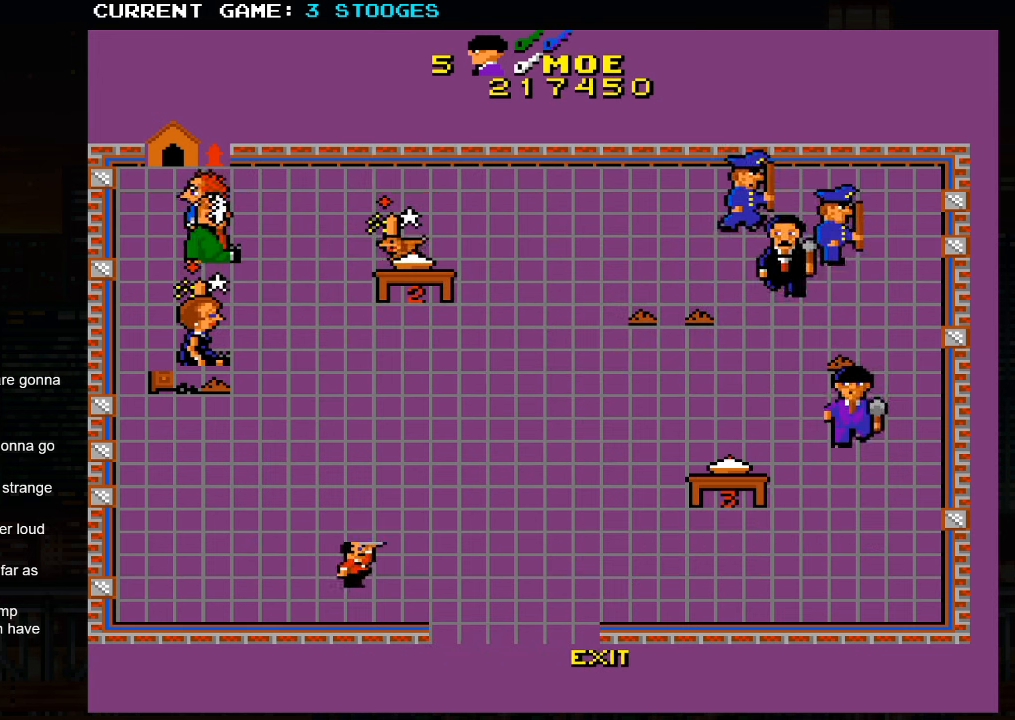
{"dt_ms": 500, "buttons": [], "left_stick": "down-left", "events": [[100, "left_stick", "down-left"]]}
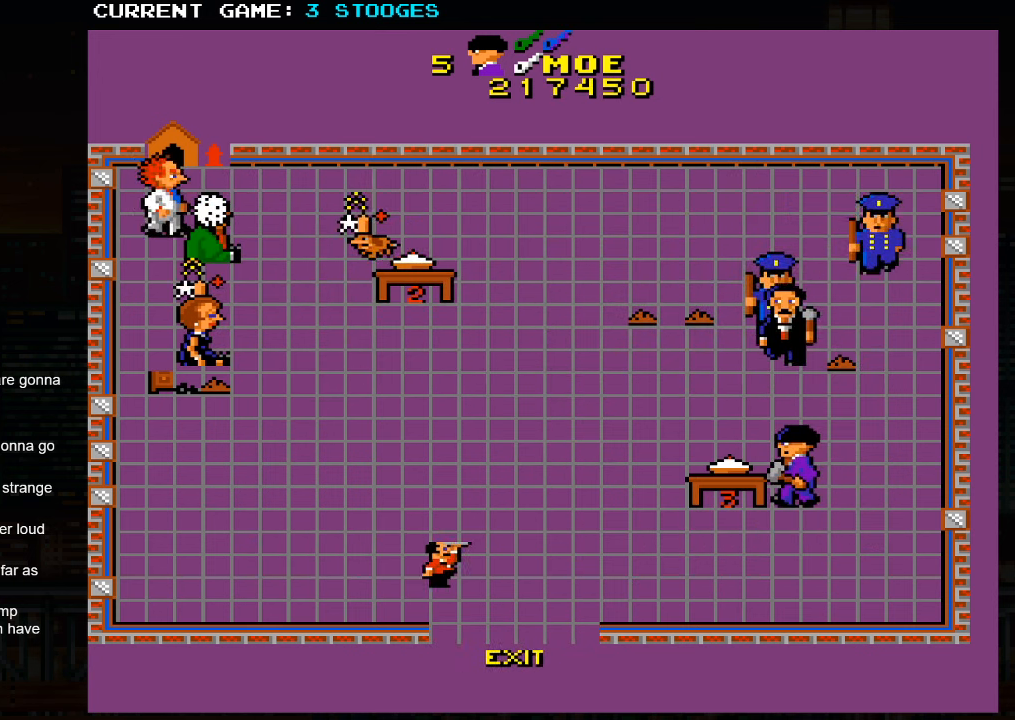
{"dt_ms": 500, "buttons": [], "left_stick": "down-left", "events": [[283, "left_stick", "down-right"], [466, "left_stick", "down-left"]]}
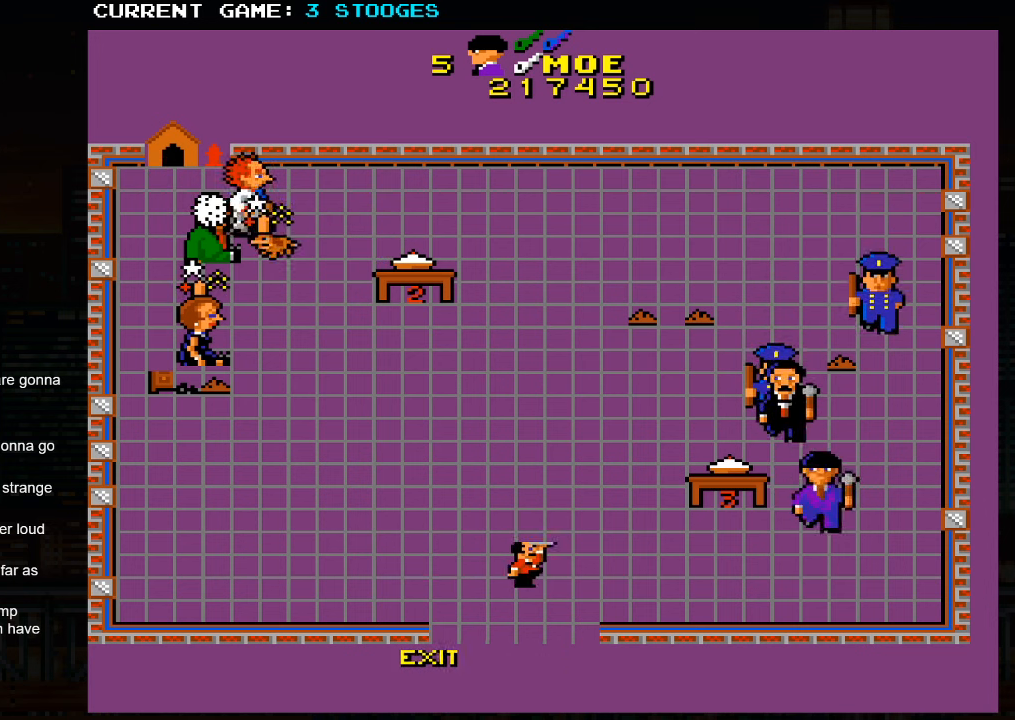
{"dt_ms": 500, "buttons": [], "left_stick": "down-left", "events": []}
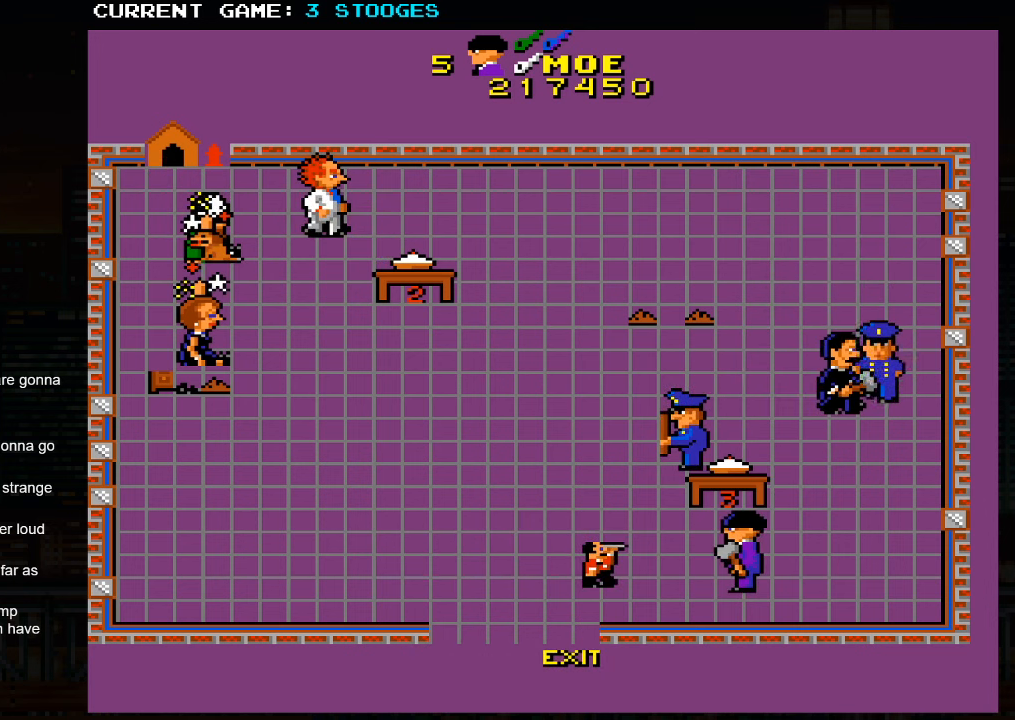
{"dt_ms": 500, "buttons": [], "left_stick": "left", "events": [[50, "left_stick", "left"]]}
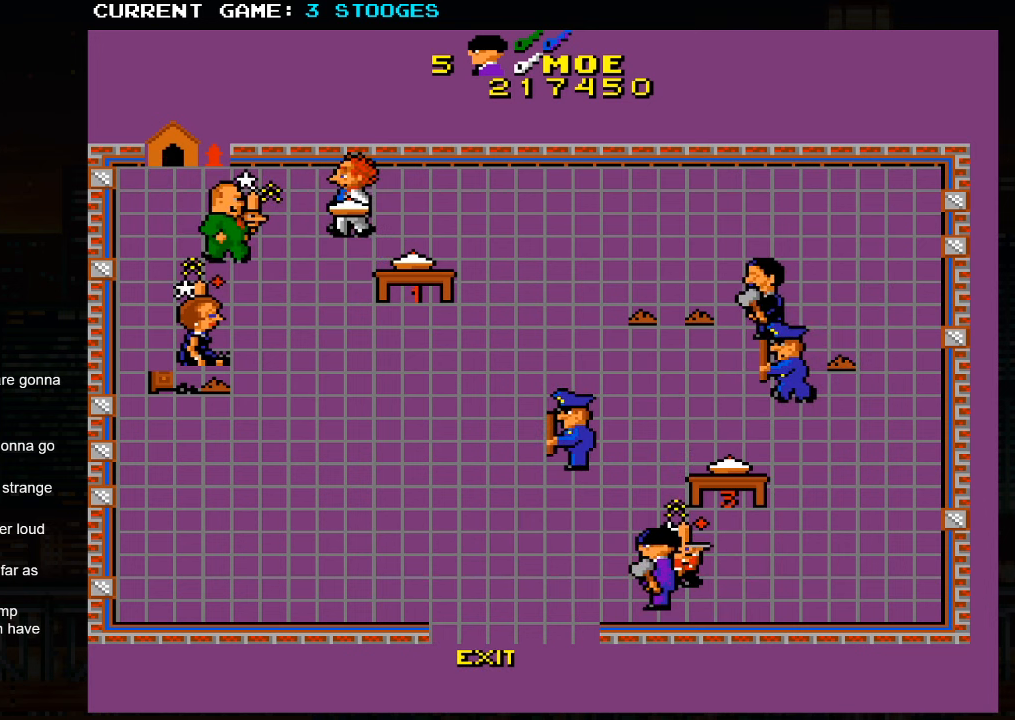
{"dt_ms": 500, "buttons": [], "left_stick": "down-left", "events": [[433, "left_stick", "down-left"]]}
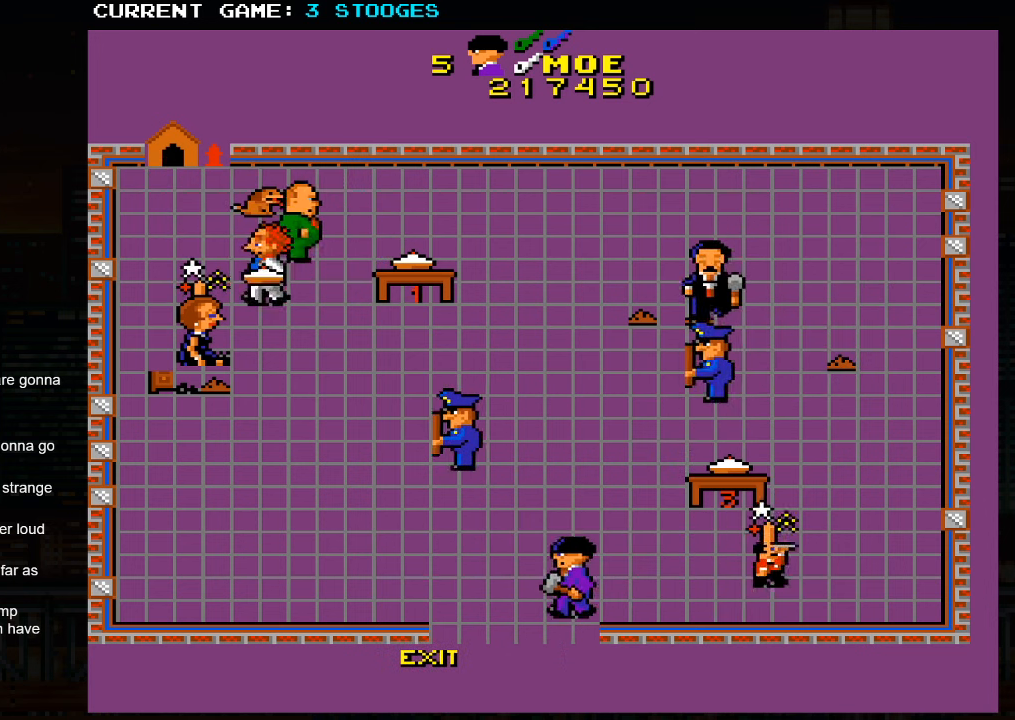
{"dt_ms": 500, "buttons": [], "left_stick": "center", "events": [[483, "left_stick", "center"]]}
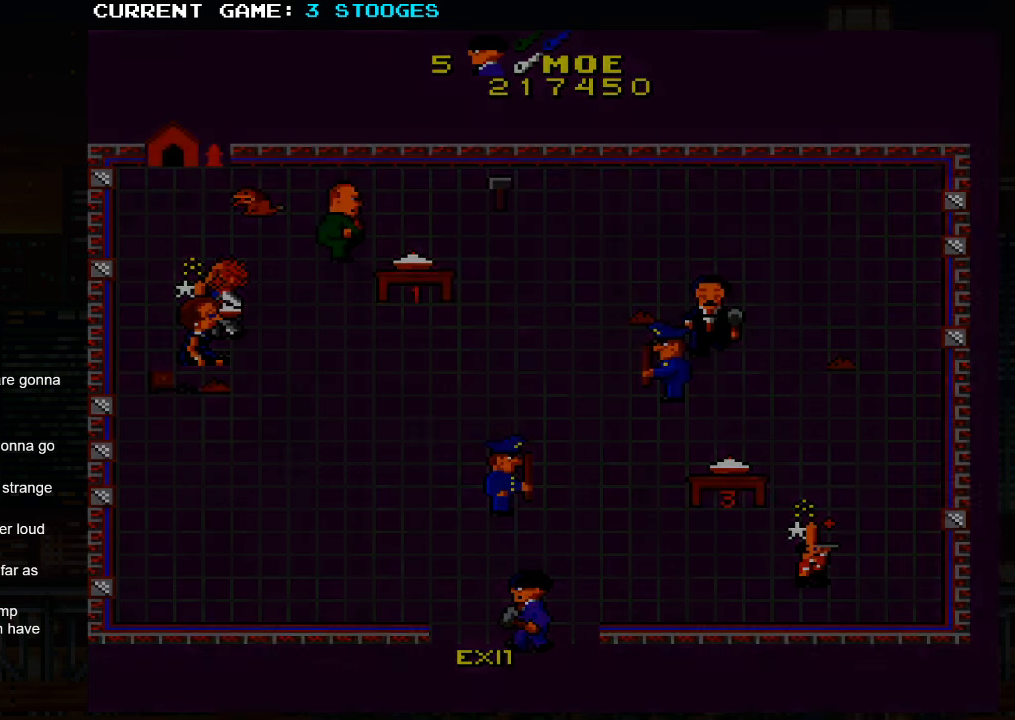
{"dt_ms": 500, "buttons": [], "left_stick": "center", "events": []}
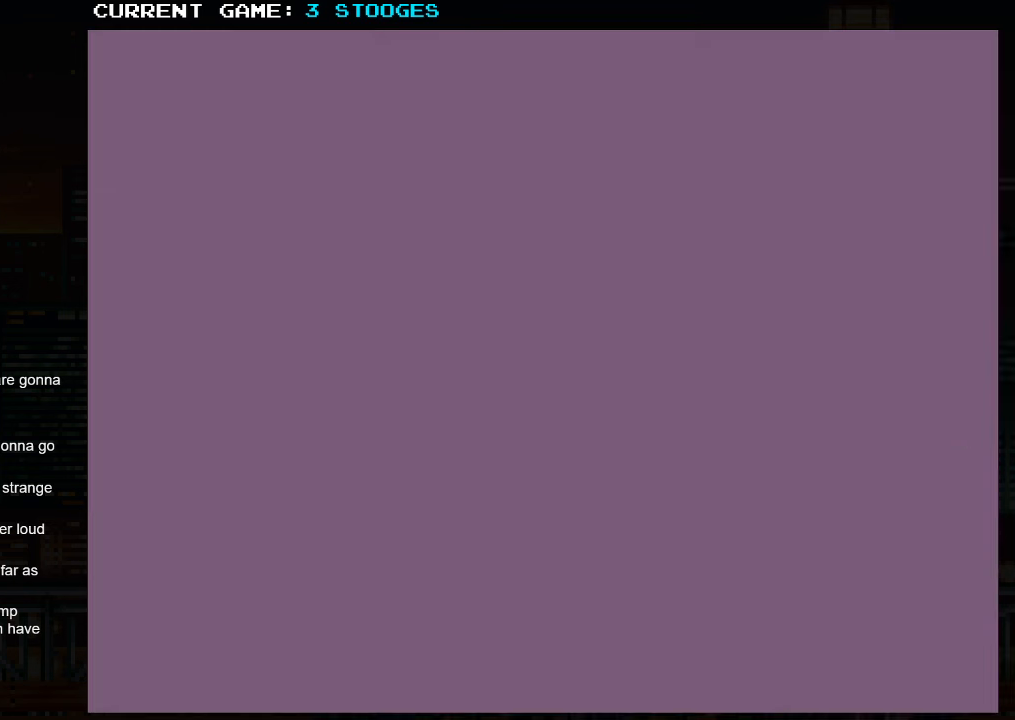
{"dt_ms": 500, "buttons": [], "left_stick": "center", "events": []}
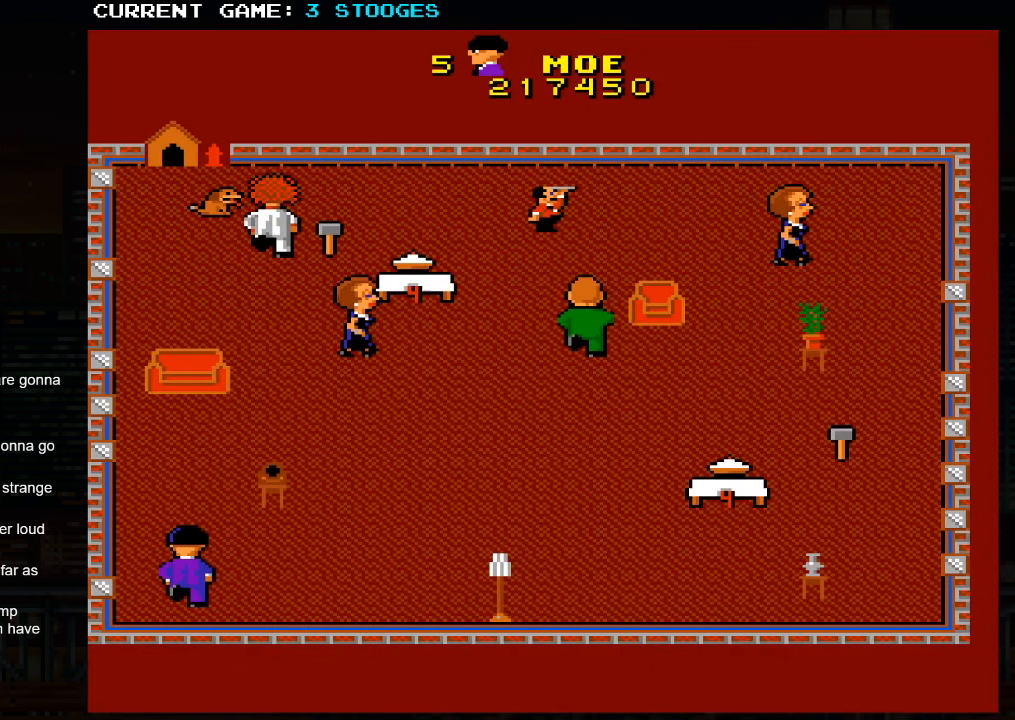
{"dt_ms": 1000, "buttons": [], "left_stick": "up-left"}
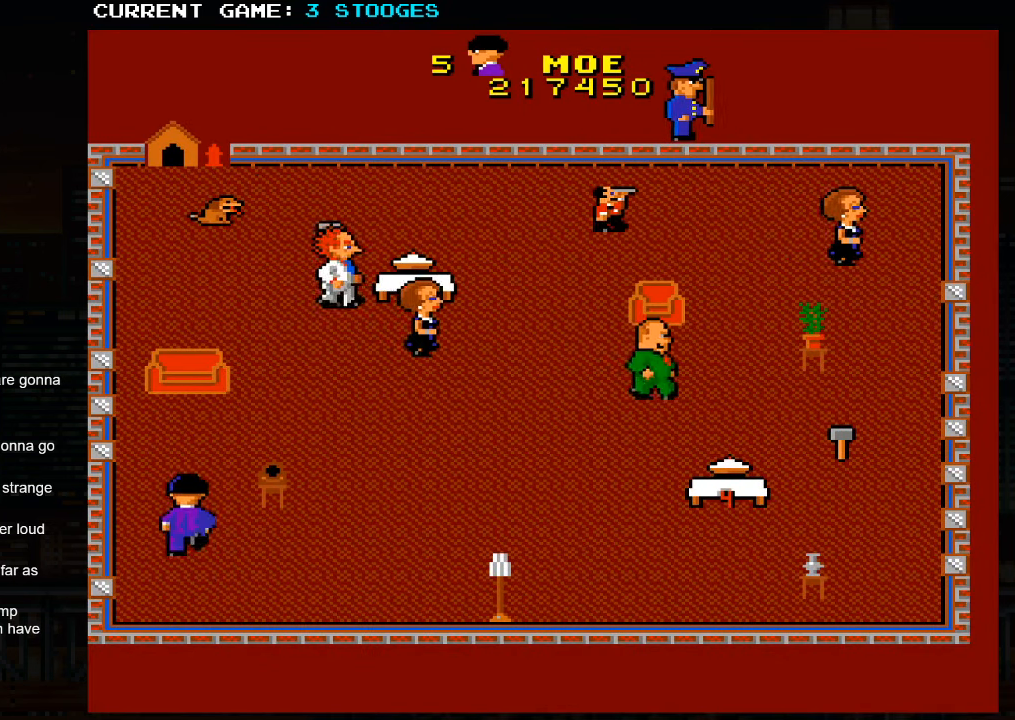
{"dt_ms": 500, "buttons": [], "left_stick": "up-right", "events": [[333, "left_stick", "up-right"]]}
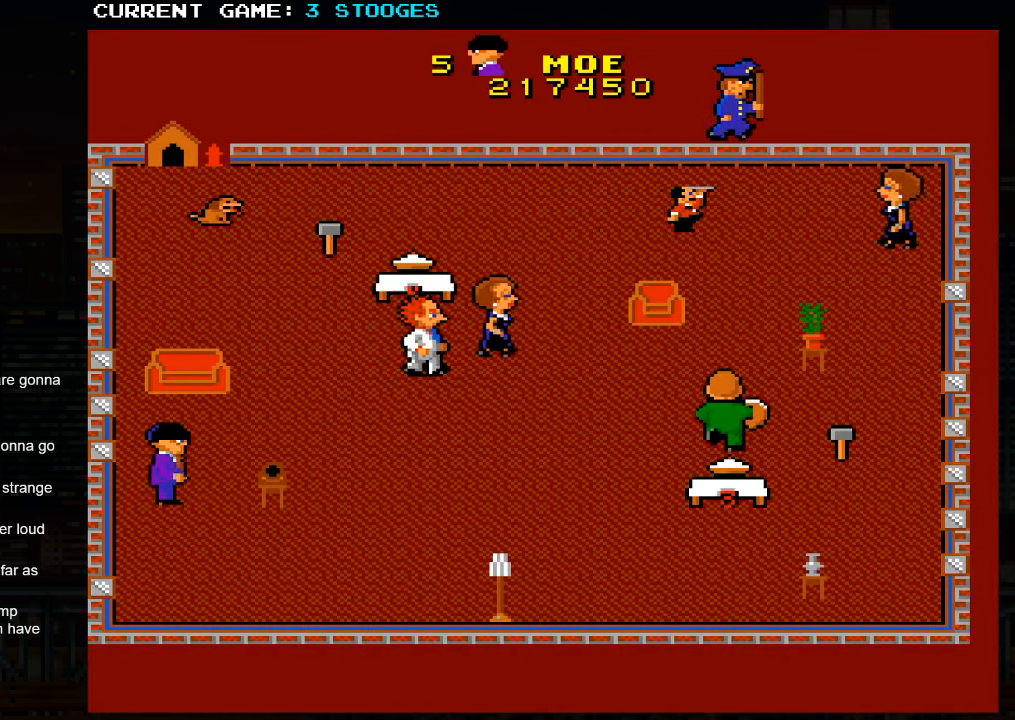
{"dt_ms": 500, "buttons": [], "left_stick": "up-right", "events": []}
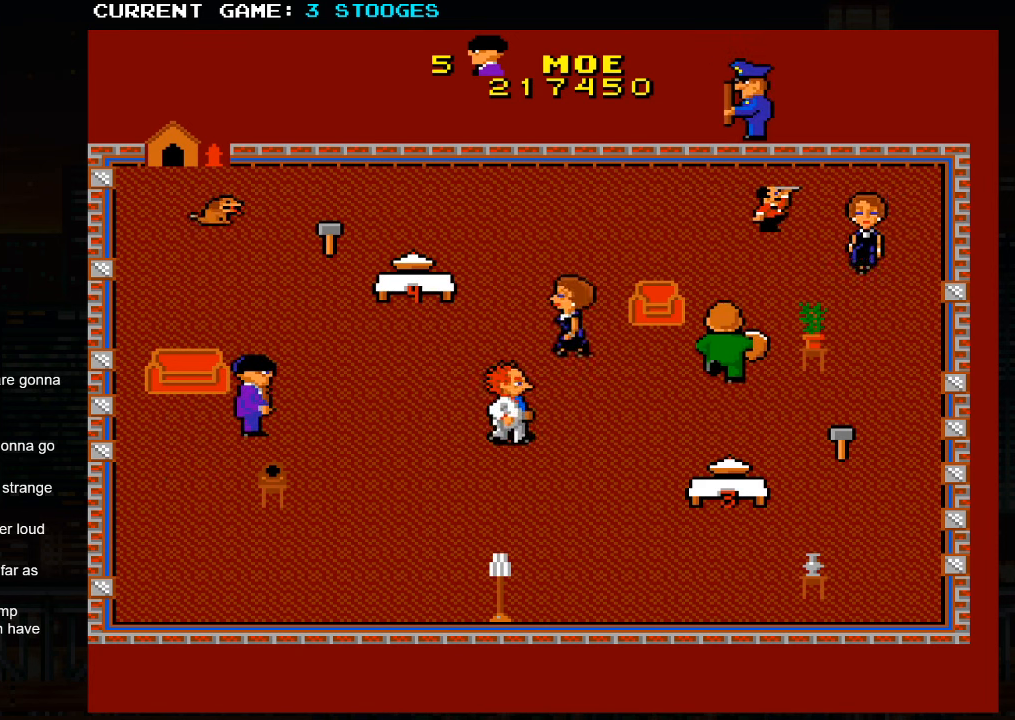
{"dt_ms": 500, "buttons": [], "left_stick": "up", "events": [[400, "left_stick", "up"]]}
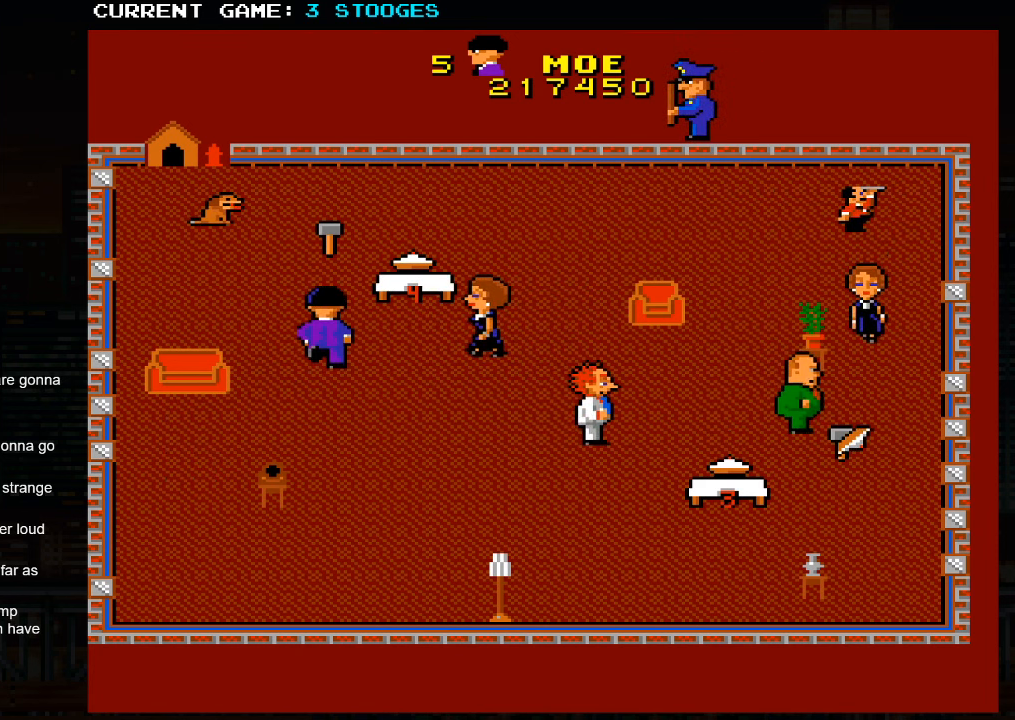
{"dt_ms": 500, "buttons": [], "left_stick": "up", "events": []}
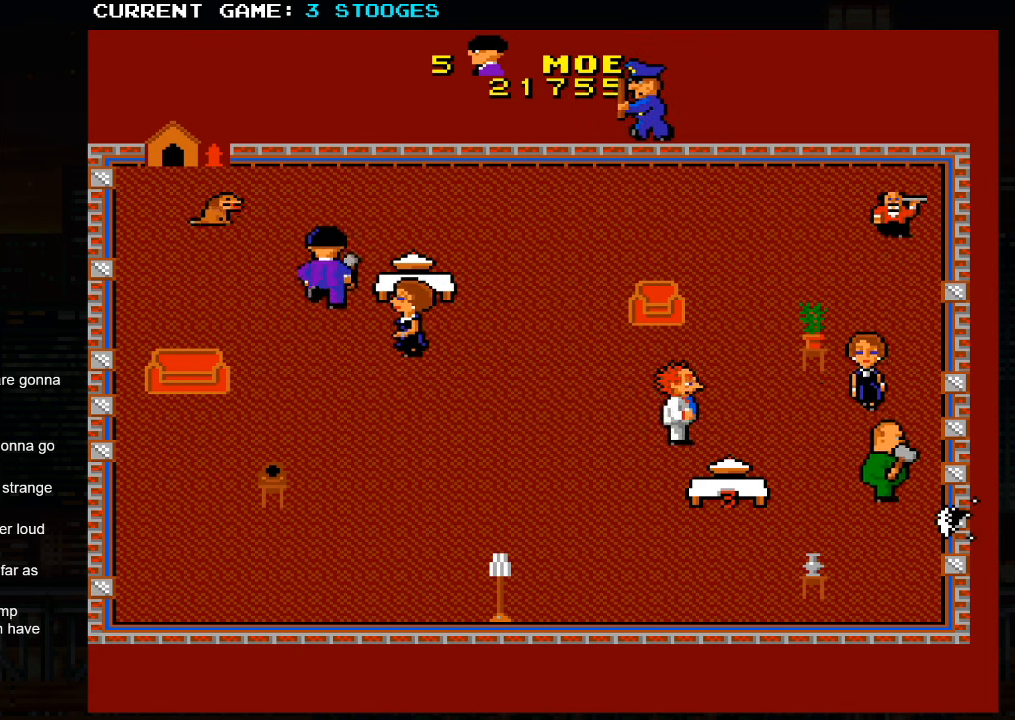
{"dt_ms": 500, "buttons": [], "left_stick": "down-left", "events": [[67, "left_stick", "down-left"]]}
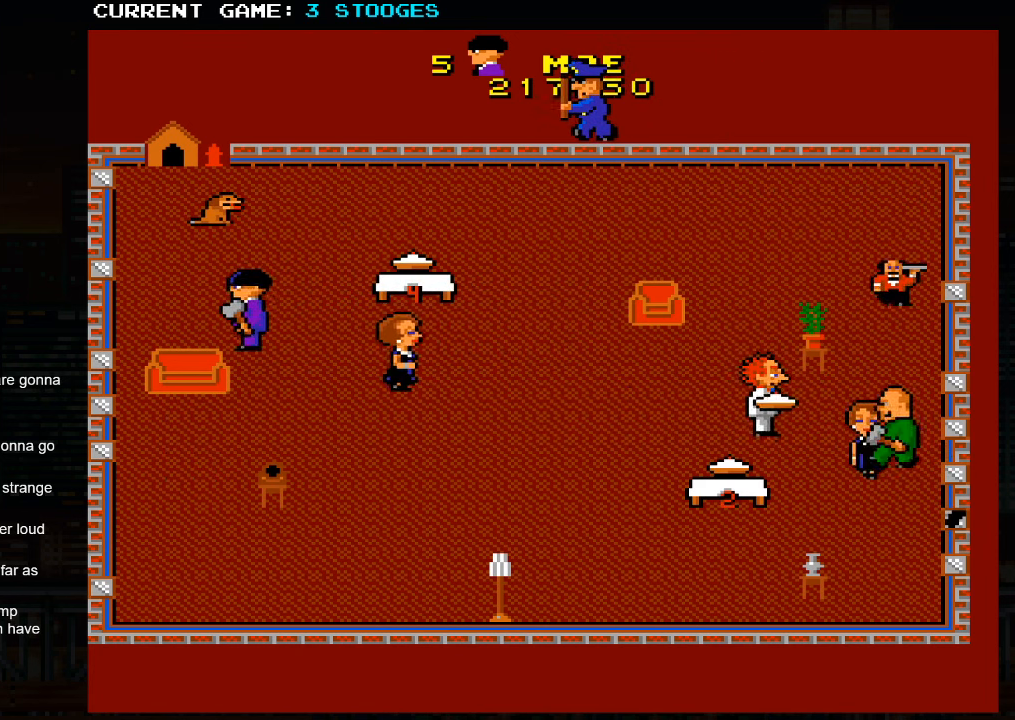
{"dt_ms": 500, "buttons": [], "left_stick": "down-left", "events": []}
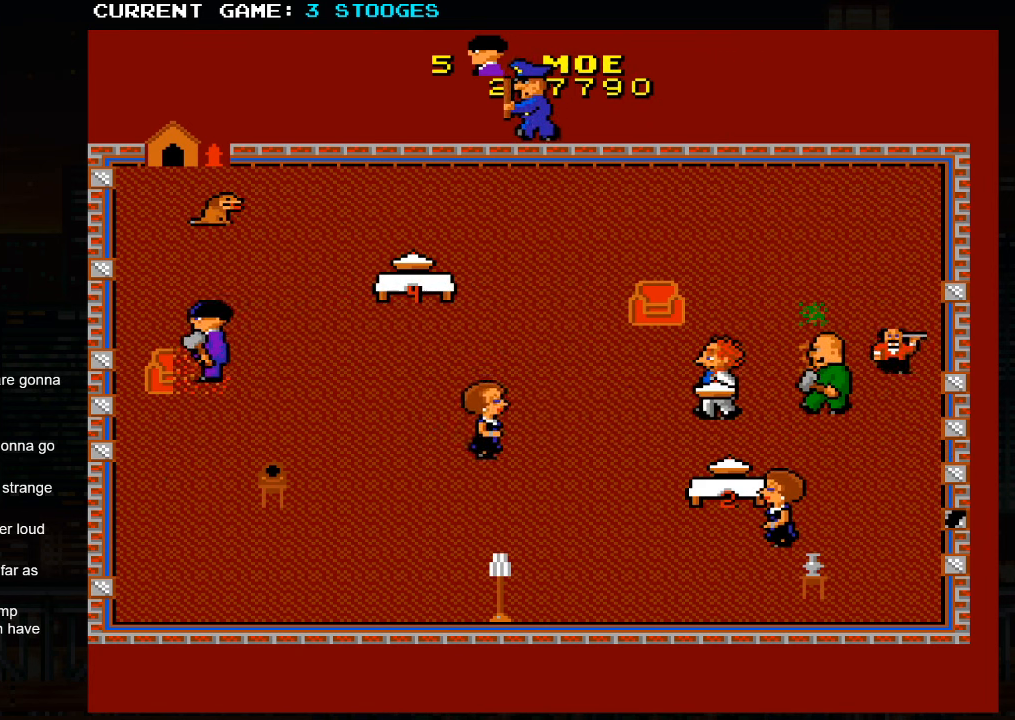
{"dt_ms": 500, "buttons": [], "left_stick": "up-left", "events": [[350, "left_stick", "up-left"]]}
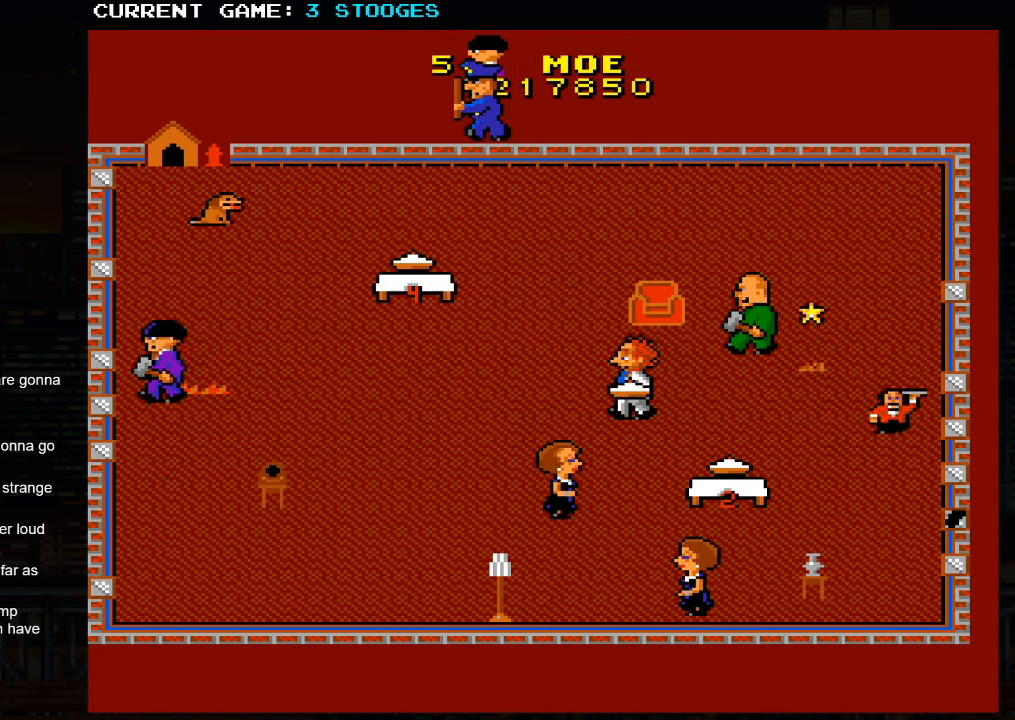
{"dt_ms": 500, "buttons": [], "left_stick": "down", "events": [[33, "left_stick", "up-right"], [133, "left_stick", "down-right"], [350, "left_stick", "down"]]}
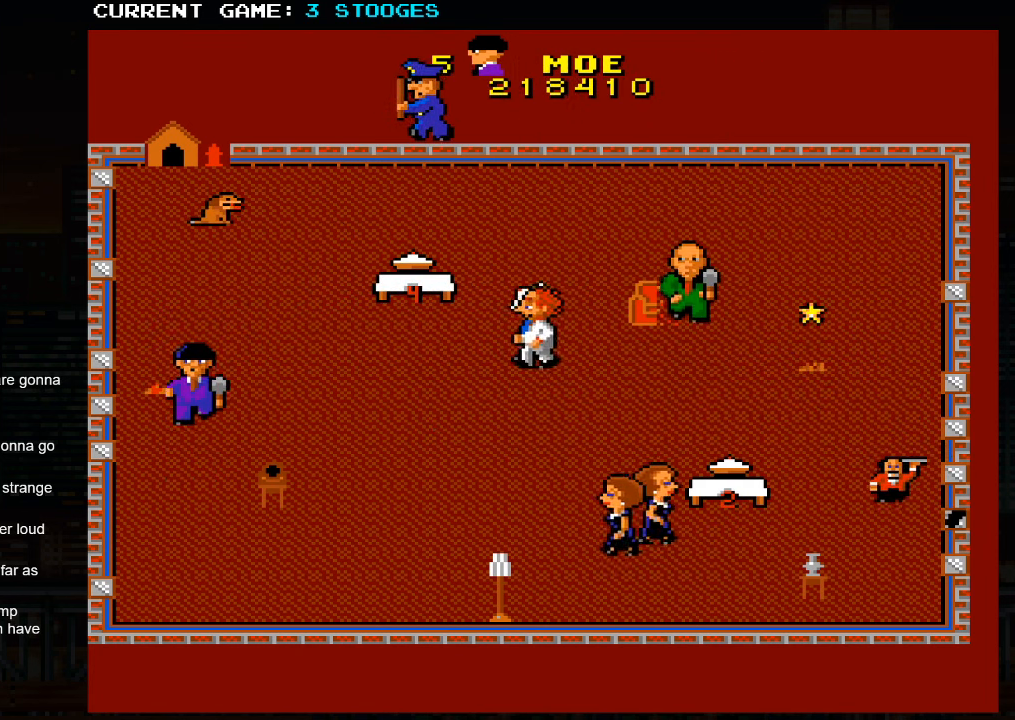
{"dt_ms": 500, "buttons": [], "left_stick": "down-right", "events": [[133, "left_stick", "down-right"]]}
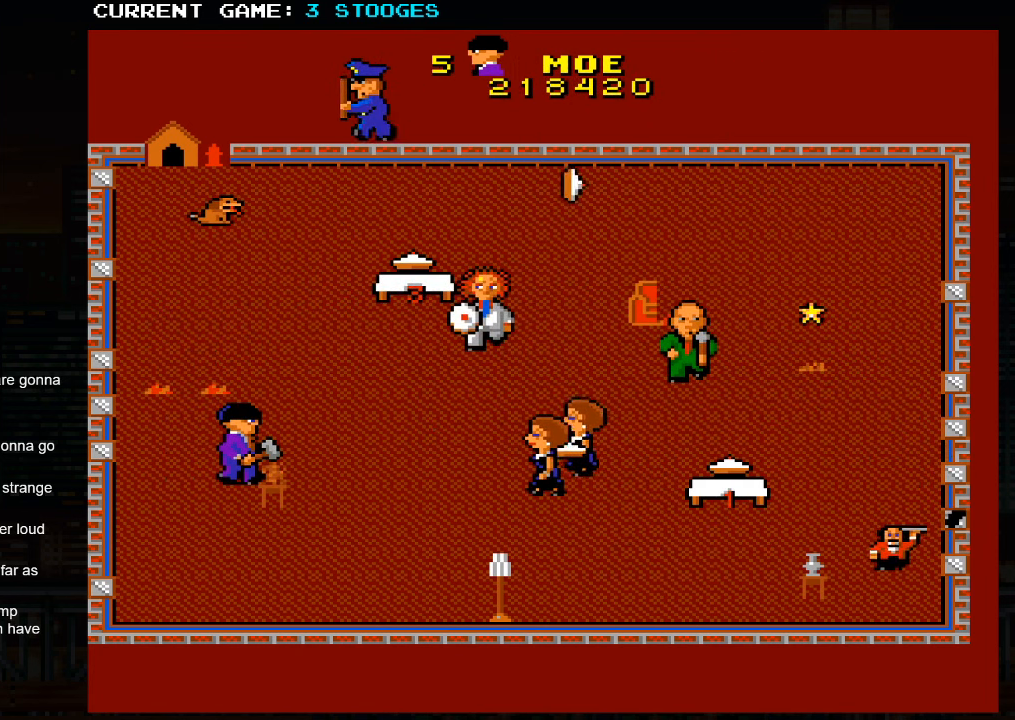
{"dt_ms": 500, "buttons": [], "left_stick": "right", "events": [[267, "left_stick", "up-left"], [467, "left_stick", "right"]]}
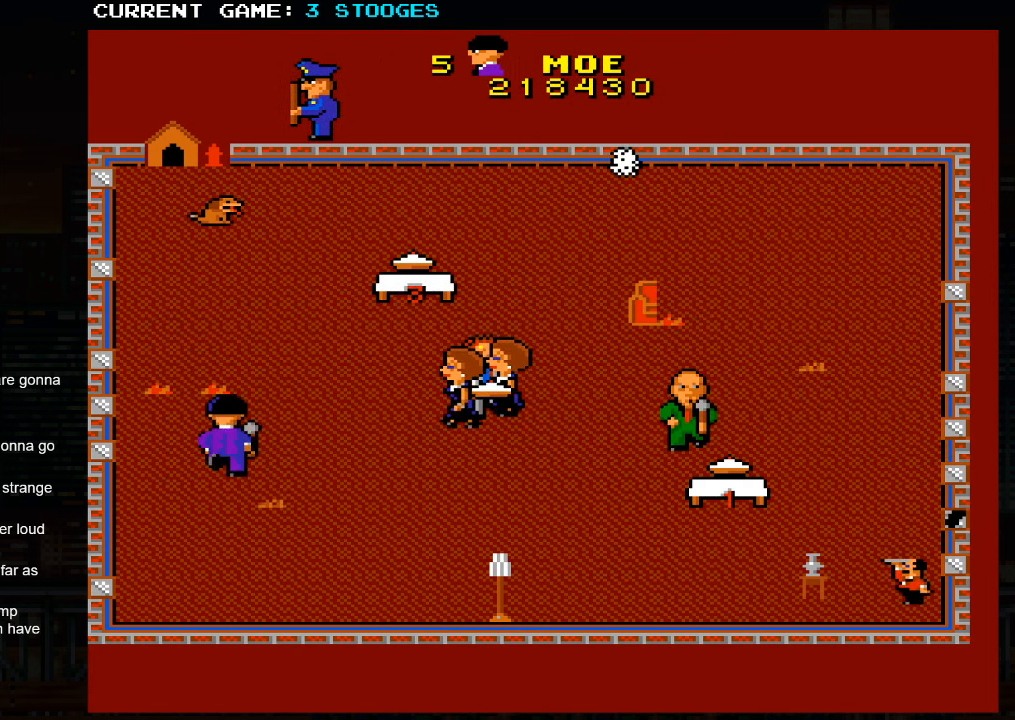
{"dt_ms": 500, "buttons": [], "left_stick": "down-right", "events": [[17, "left_stick", "down-right"]]}
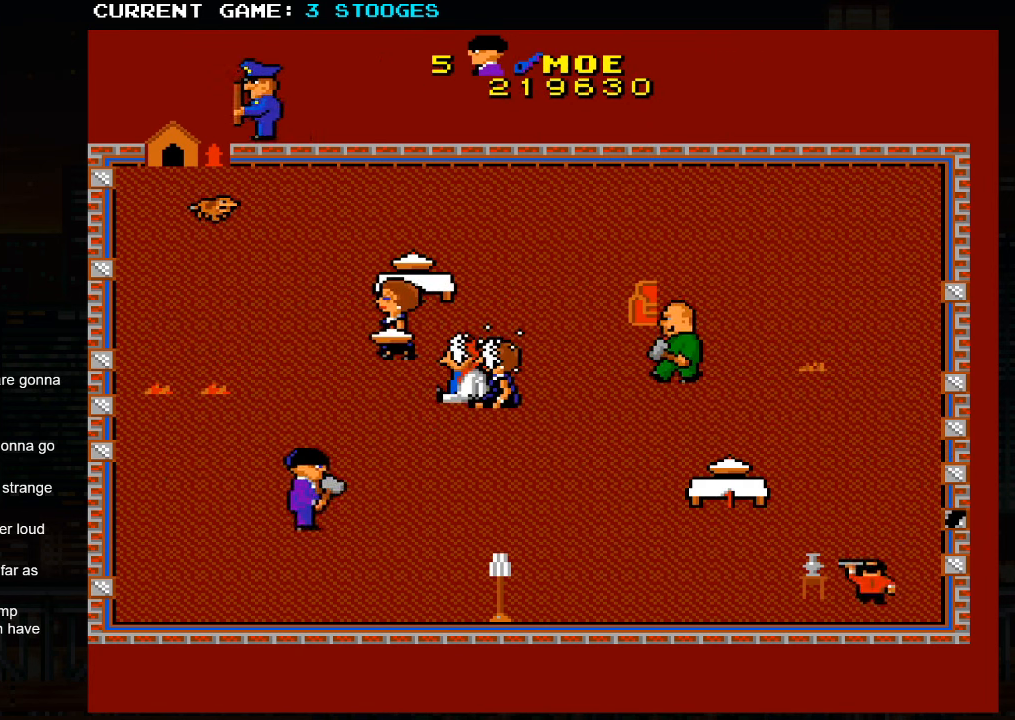
{"dt_ms": 500, "buttons": [], "left_stick": "down-right", "events": []}
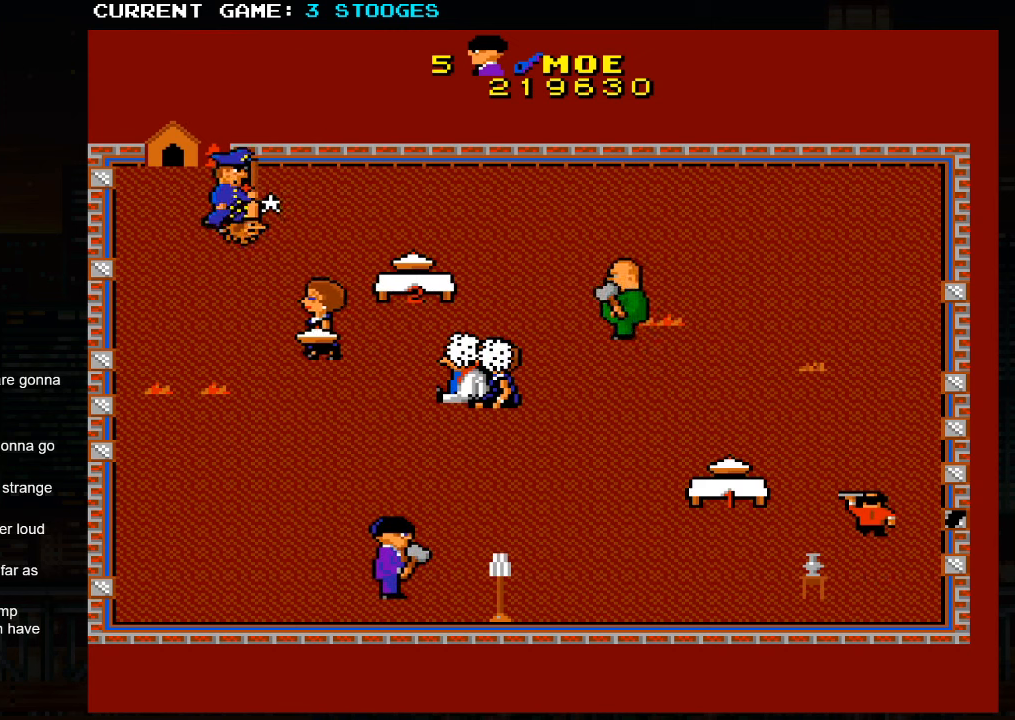
{"dt_ms": 500, "buttons": [], "left_stick": "right", "events": [[50, "left_stick", "right"]]}
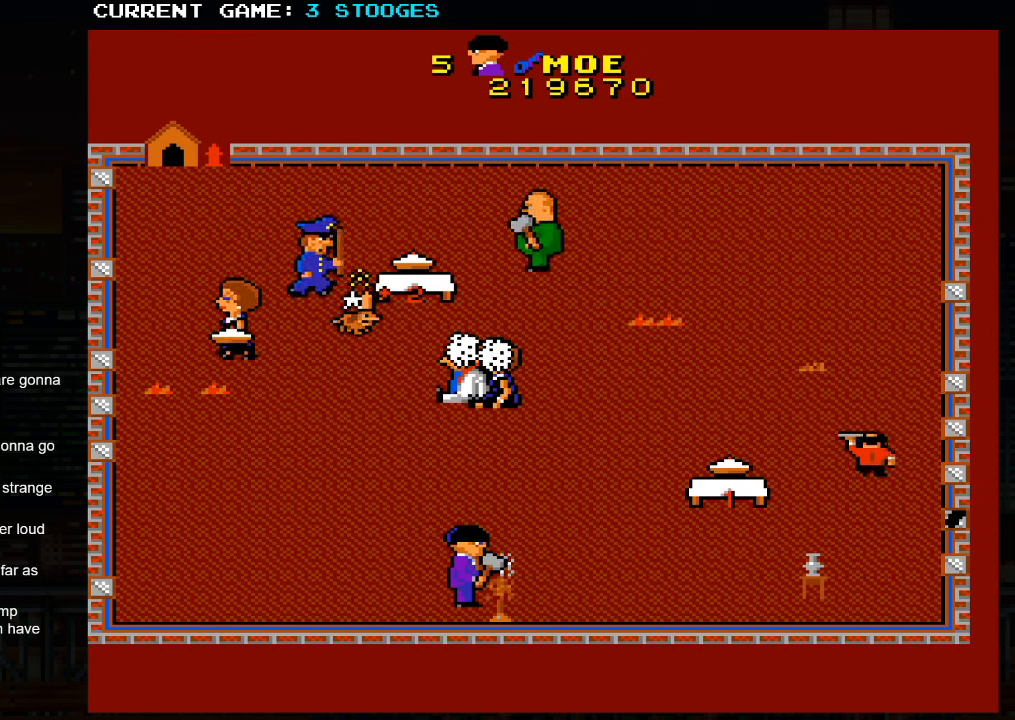
{"dt_ms": 500, "buttons": [], "left_stick": "right", "events": []}